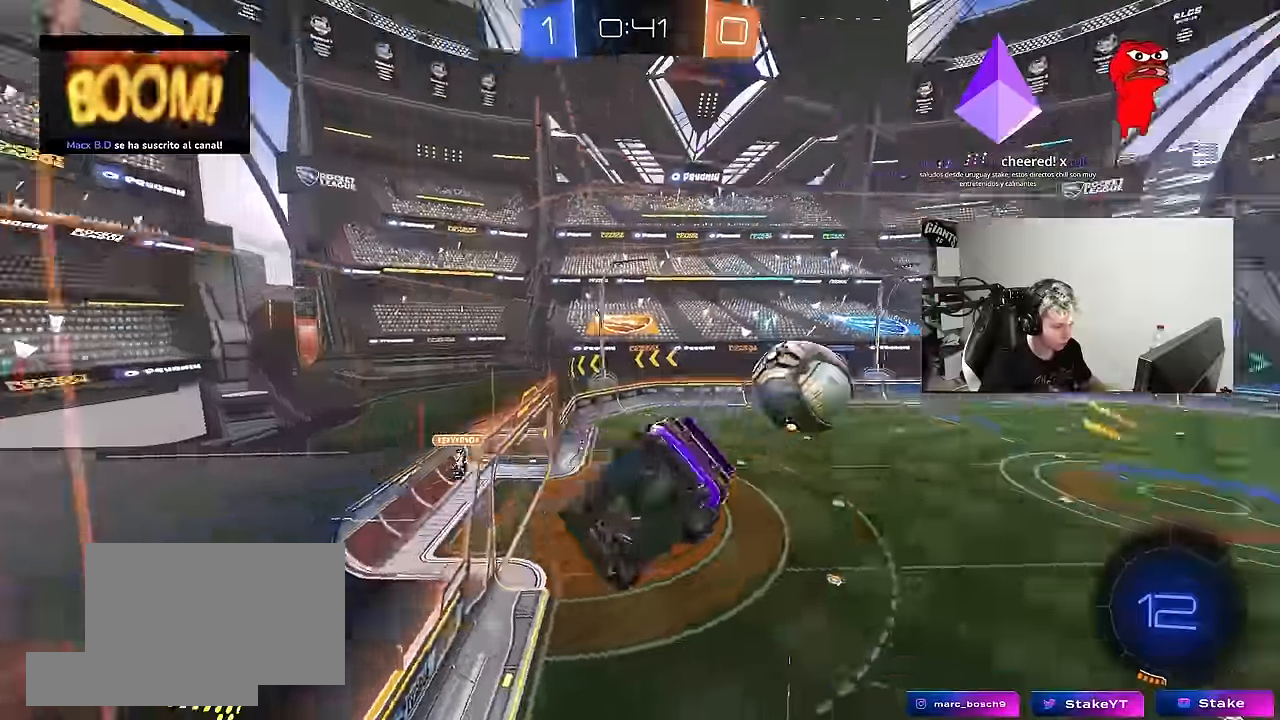
Gameplay with keyboard and mouse; each line is a JSON object with the keys and mouse buttons held at the frame after it. "events" lists presses ("down") and releases ("up") of "1", "2", "3", "4", "5", "a", "alt", "c", "caps_lock", "ctrl", "d", "e", "f", "g", "q", "r", "s", "shift", "space", "t", "tab", "v", "w", "x", "z", "mouse_left", "mouse_wheel" and "mouse_right" between this image and that frame as [ms after this image, input, new state], when the widget could be followed in between. "mouse_left", "mouse_wheel", "mouse_right" = the "left", "wheel", "right" buttons of the "mouse" list. No other keys are recorded. "wheel" means that the mouse wheel is clicked or scrolled. "mouse_move" is the direction in which the mouse moves at that frame (one of eight, or "still"), when it could be read.
{"keys": ["d", "s"], "mouse": [], "mouse_move": "down", "events": [[33, "d", "down"], [117, "a", "up"], [117, "shift", "up"], [167, "shift", "down"], [300, "s", "down"], [400, "d", "up"], [400, "shift", "up"], [500, "d", "down"]]}
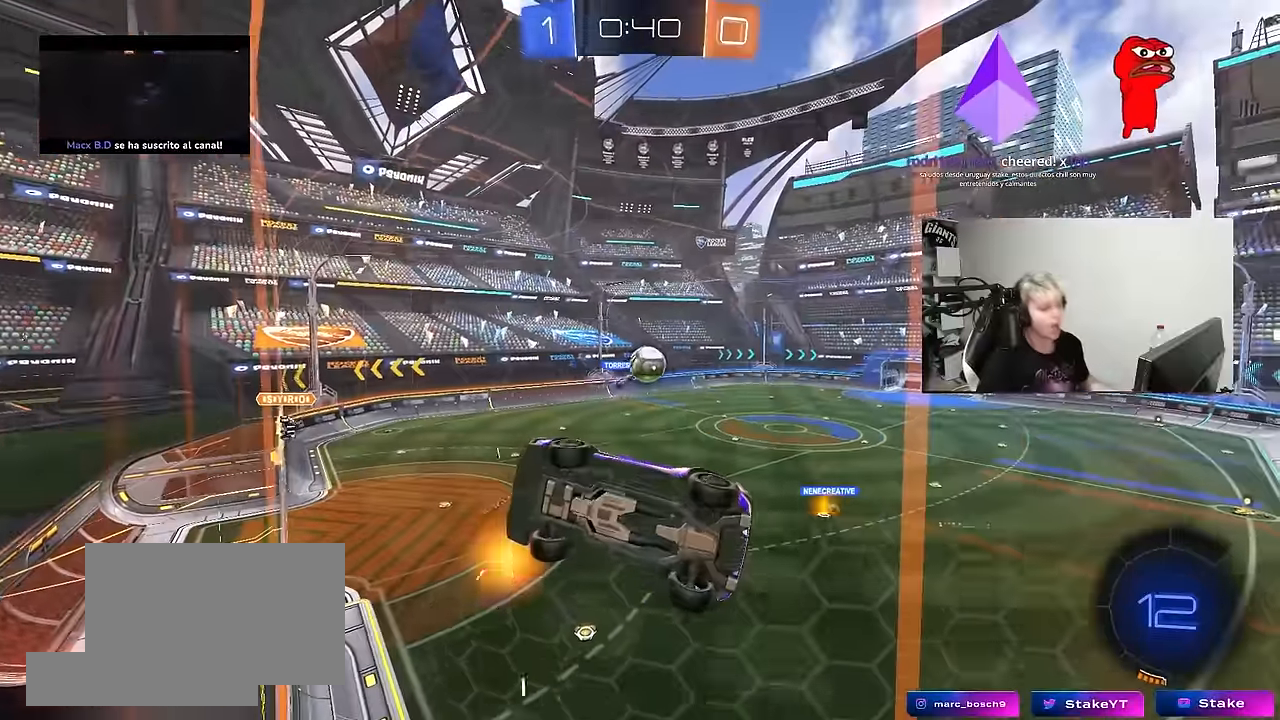
{"keys": ["d", "s"], "mouse": ["right"], "mouse_move": "still", "events": [[233, "d", "up"], [267, "a", "down"], [317, "mouse_right", "down"], [467, "a", "up"], [467, "d", "down"]]}
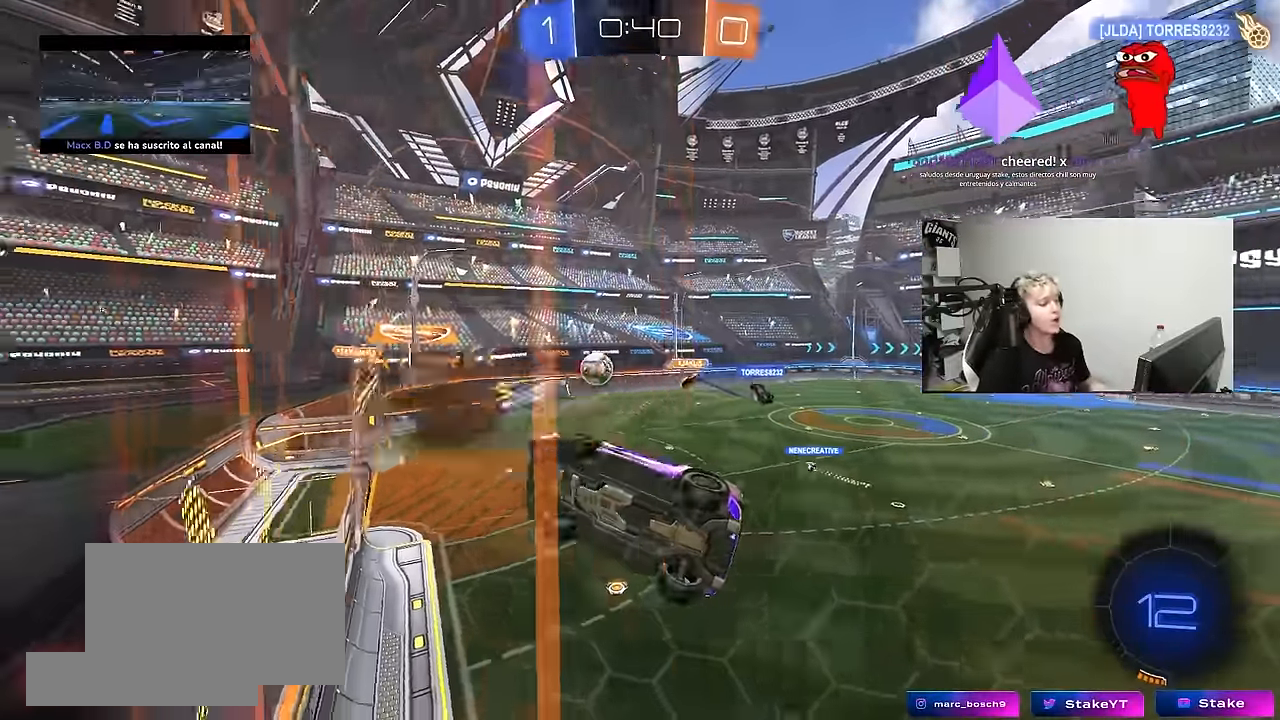
{"keys": ["d"], "mouse": [], "mouse_move": "still", "events": [[50, "mouse_right", "up"], [100, "a", "down"], [100, "shift", "down"], [200, "d", "up"], [200, "s", "up"], [383, "a", "up"], [383, "shift", "up"], [483, "d", "down"]]}
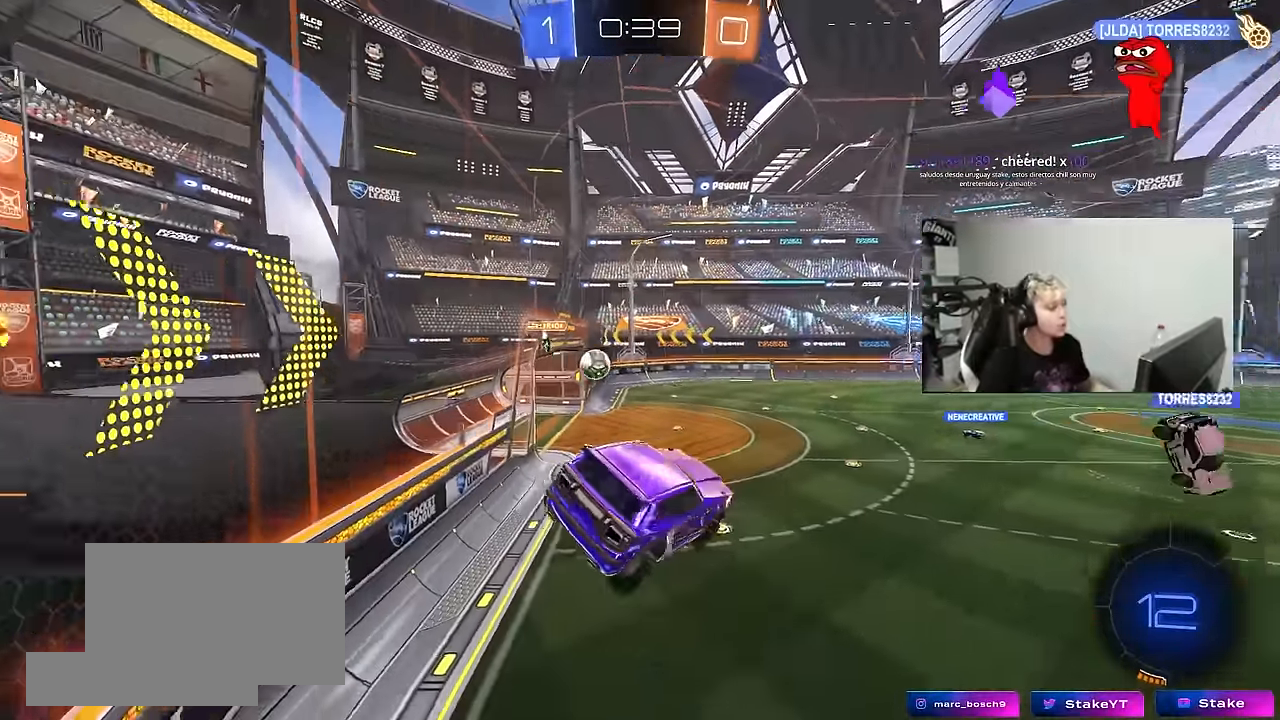
{"keys": ["w"], "mouse": [], "mouse_move": "up-right", "events": [[117, "d", "up"], [217, "s", "down"], [250, "a", "down"], [300, "s", "up"], [450, "a", "up"], [483, "w", "down"]]}
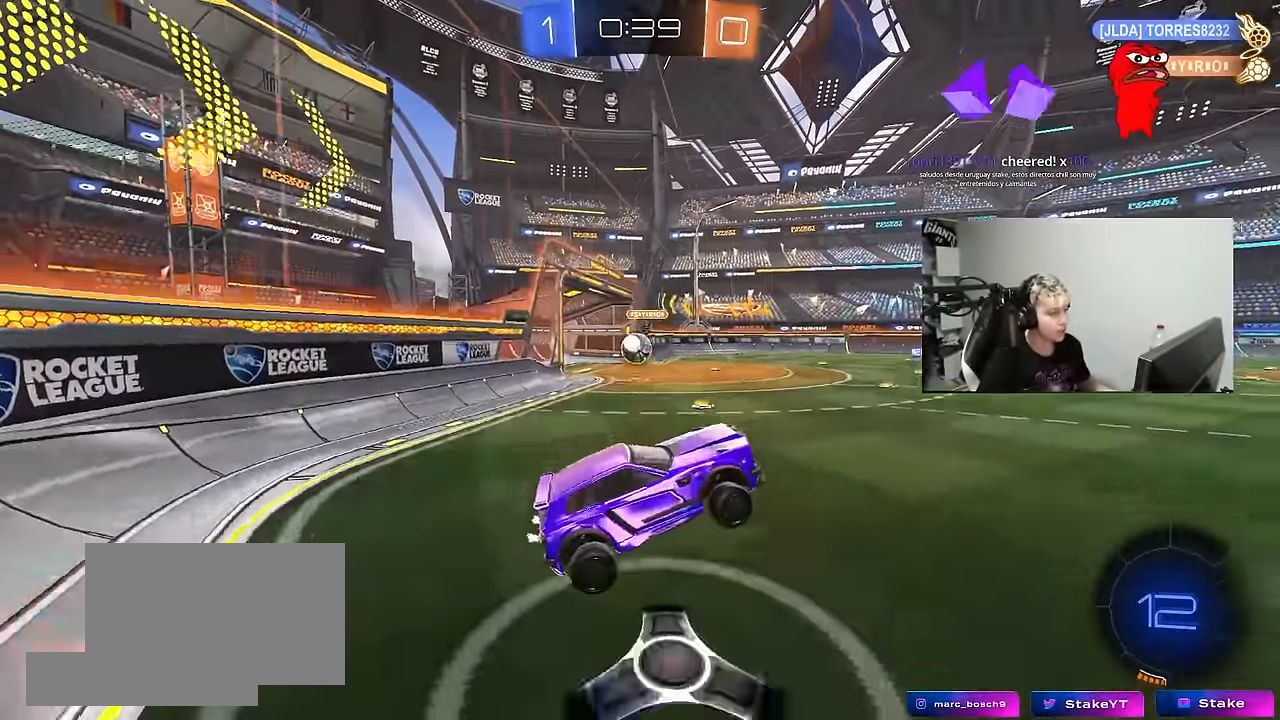
{"keys": [], "mouse": ["right"], "mouse_move": "still", "events": [[83, "mouse_right", "down"], [133, "a", "down"], [183, "mouse_right", "up"], [183, "shift", "down"], [267, "shift", "up"], [500, "a", "up"], [500, "mouse_right", "down"], [500, "w", "up"]]}
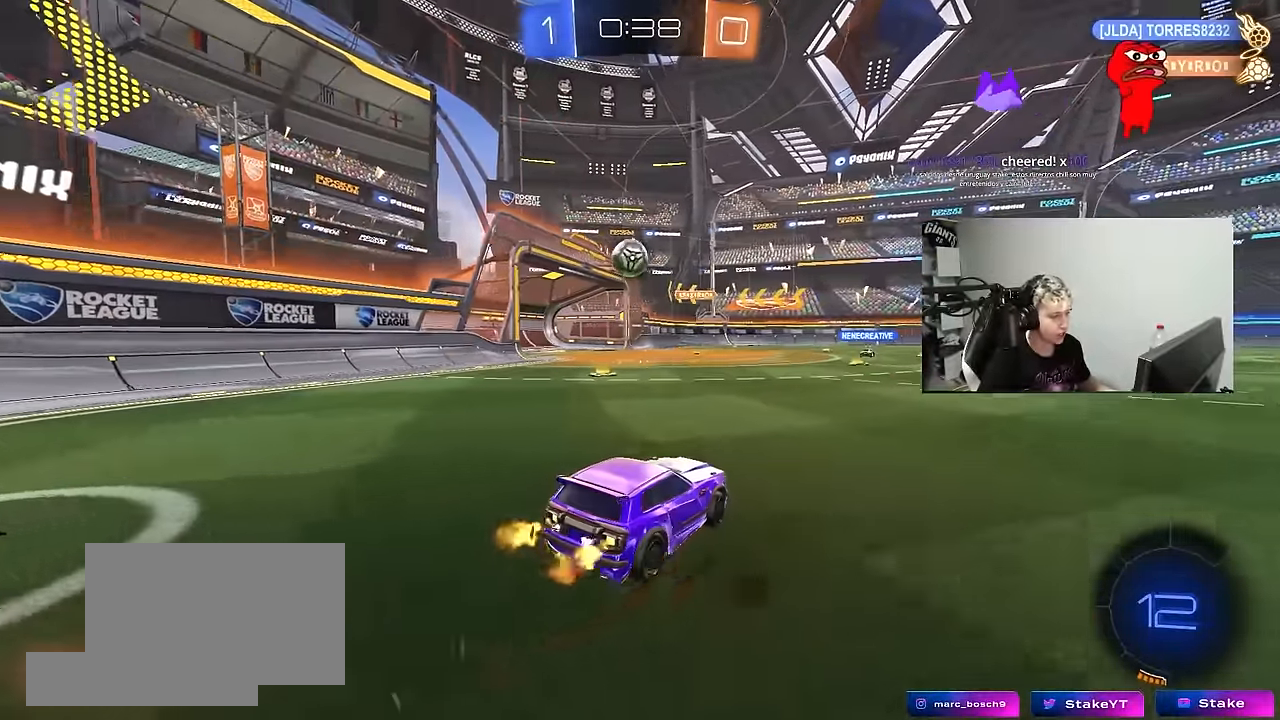
{"keys": ["d"], "mouse": ["left", "right"], "mouse_move": "still", "events": [[50, "a", "down"], [100, "s", "down"], [200, "shift", "down"], [283, "a", "up"], [283, "mouse_right", "up"], [283, "s", "up"], [283, "shift", "up"], [333, "mouse_right", "down"], [383, "a", "down"], [383, "s", "down"], [433, "mouse_left", "down"], [483, "a", "up"], [483, "d", "down"], [483, "s", "up"]]}
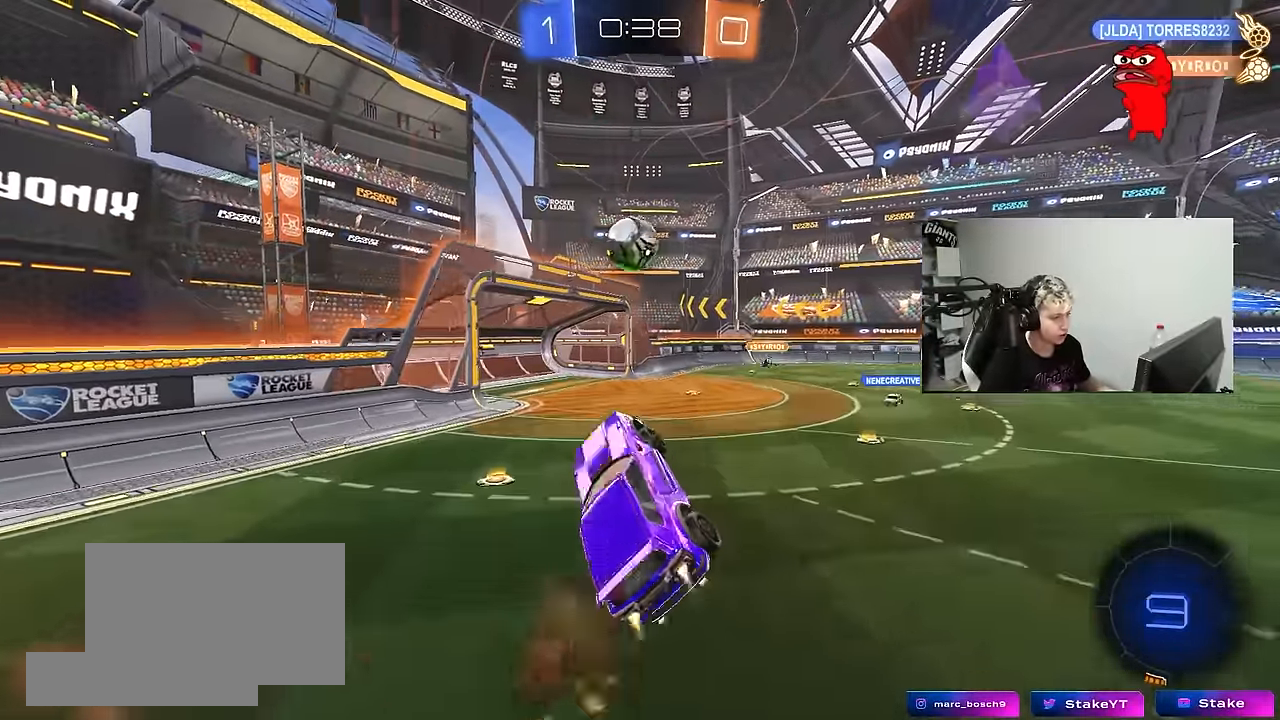
{"keys": [], "mouse": [], "mouse_move": "still", "events": [[33, "mouse_right", "up"], [117, "w", "down"], [167, "a", "down"], [217, "a", "up"], [300, "d", "up"], [300, "mouse_left", "up"], [300, "w", "up"]]}
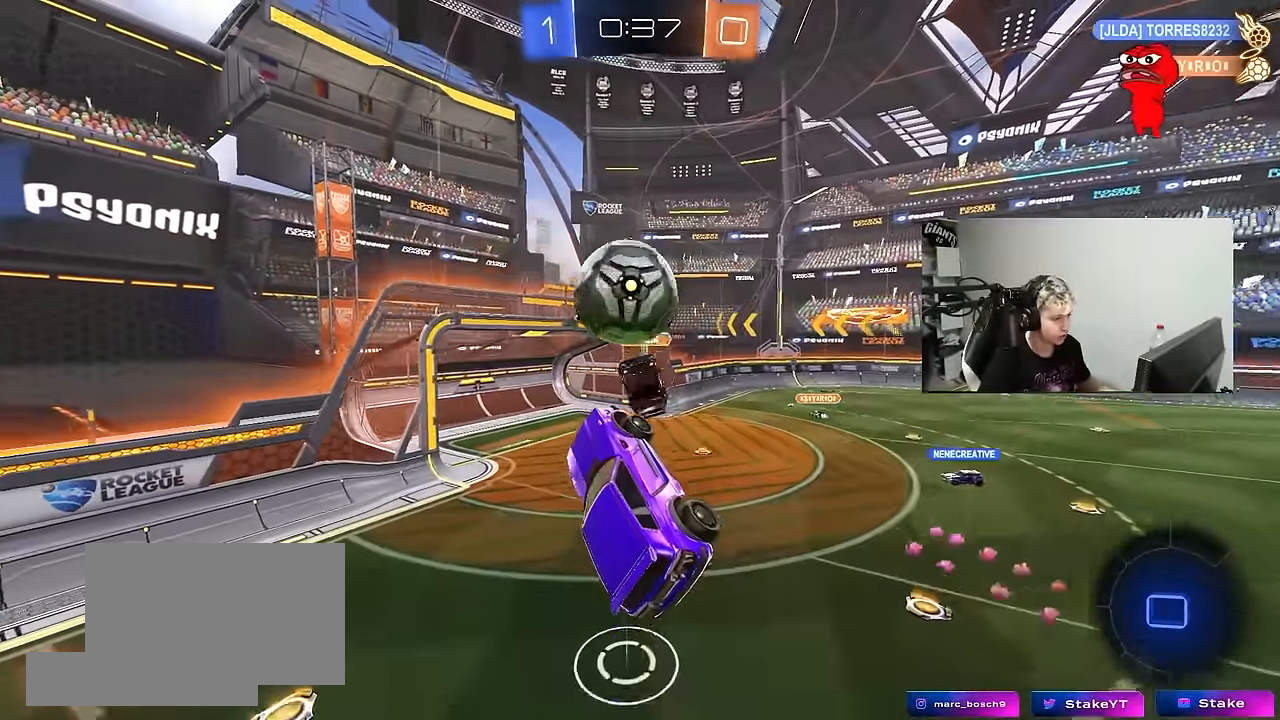
{"keys": ["a", "s", "shift", "space"], "mouse": [], "mouse_move": "still", "events": [[183, "a", "down"], [233, "shift", "down"], [467, "s", "down"], [500, "space", "down"]]}
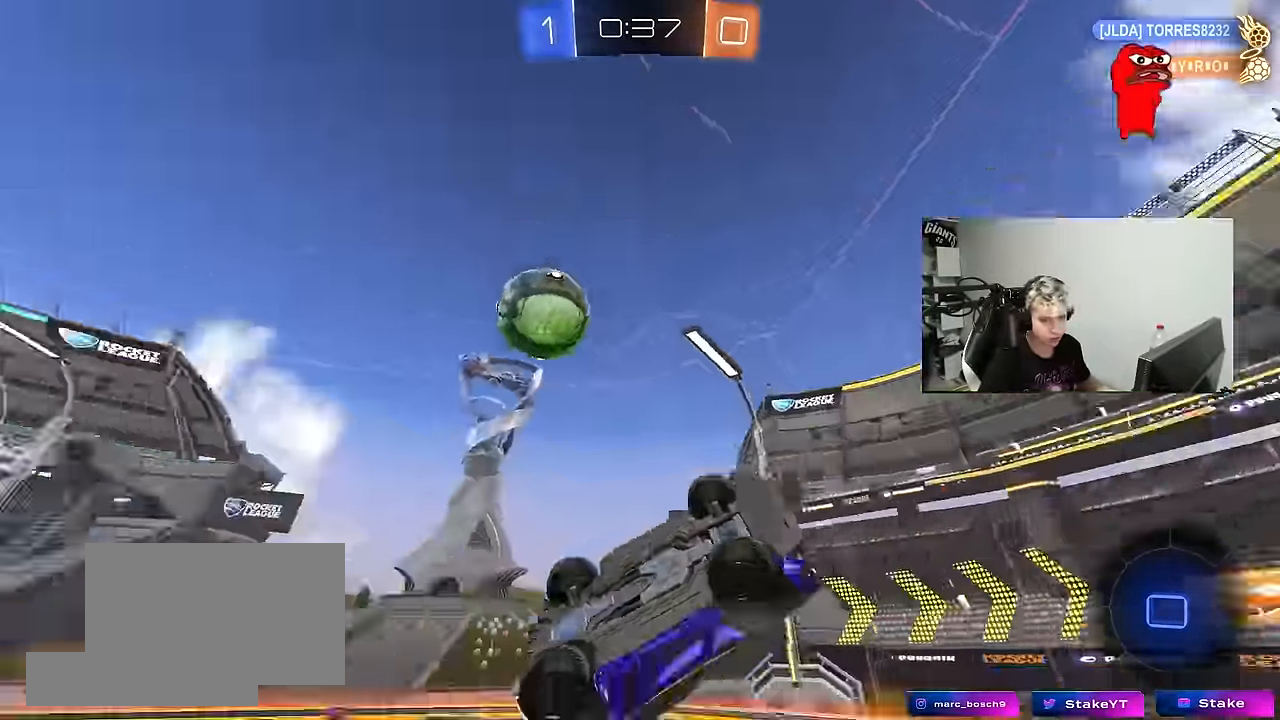
{"keys": ["a", "s", "shift"], "mouse": [], "mouse_move": "still", "events": [[250, "space", "up"]]}
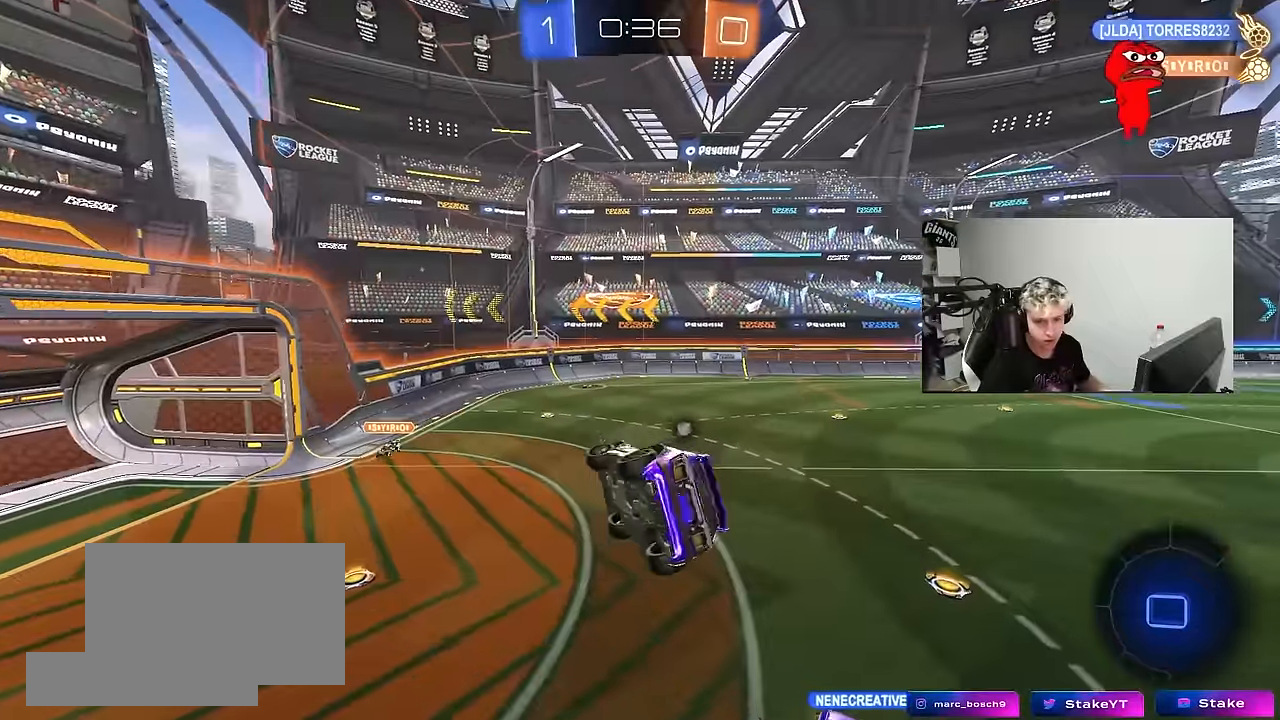
{"keys": [], "mouse": [], "mouse_move": "still", "events": [[17, "s", "up"], [117, "a", "up"], [117, "shift", "up"], [300, "d", "down"], [400, "d", "up"]]}
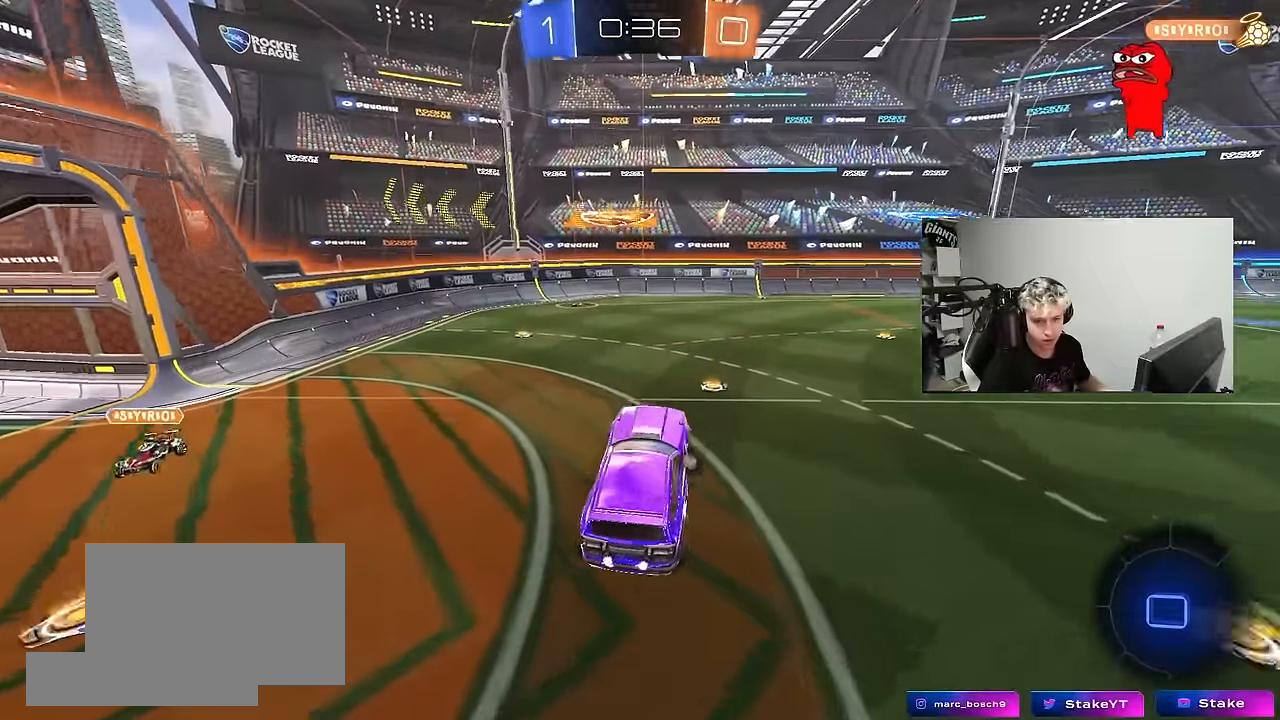
{"keys": ["w"], "mouse": [], "mouse_move": "still", "events": [[134, "w", "down"]]}
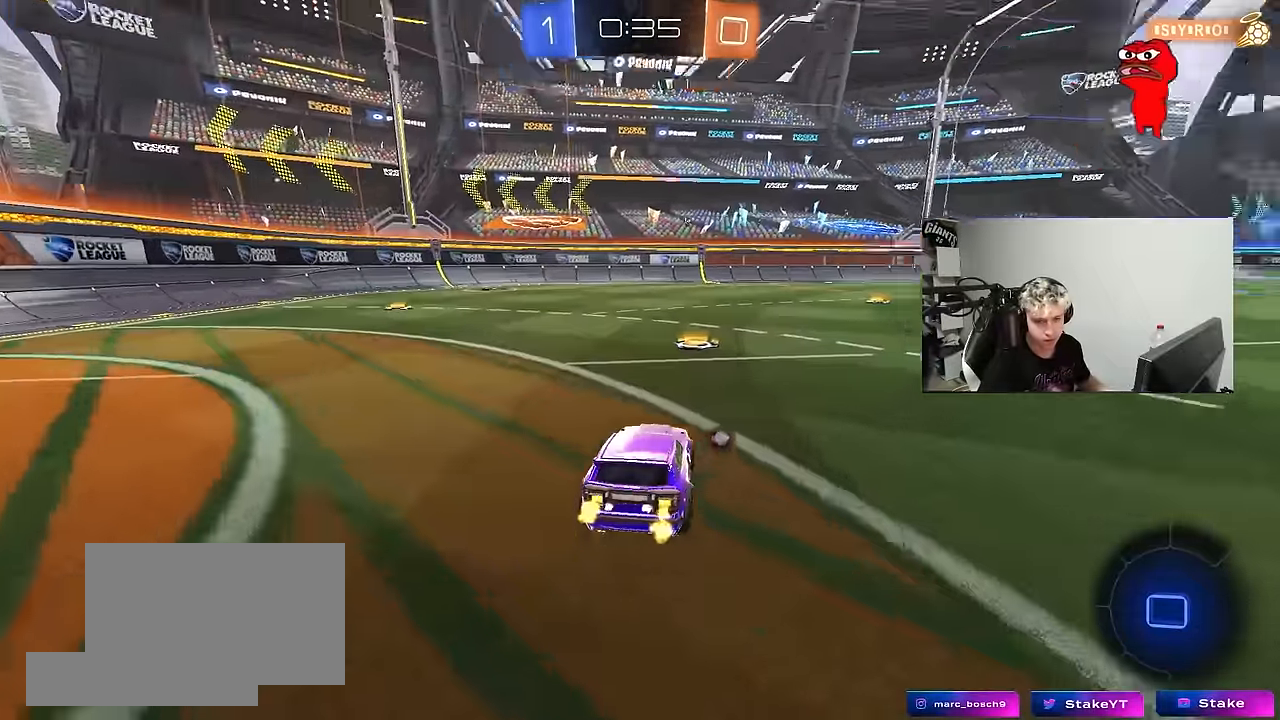
{"keys": ["w"], "mouse": ["left"], "mouse_move": "still", "events": [[100, "d", "down"], [200, "mouse_left", "down"], [250, "d", "up"]]}
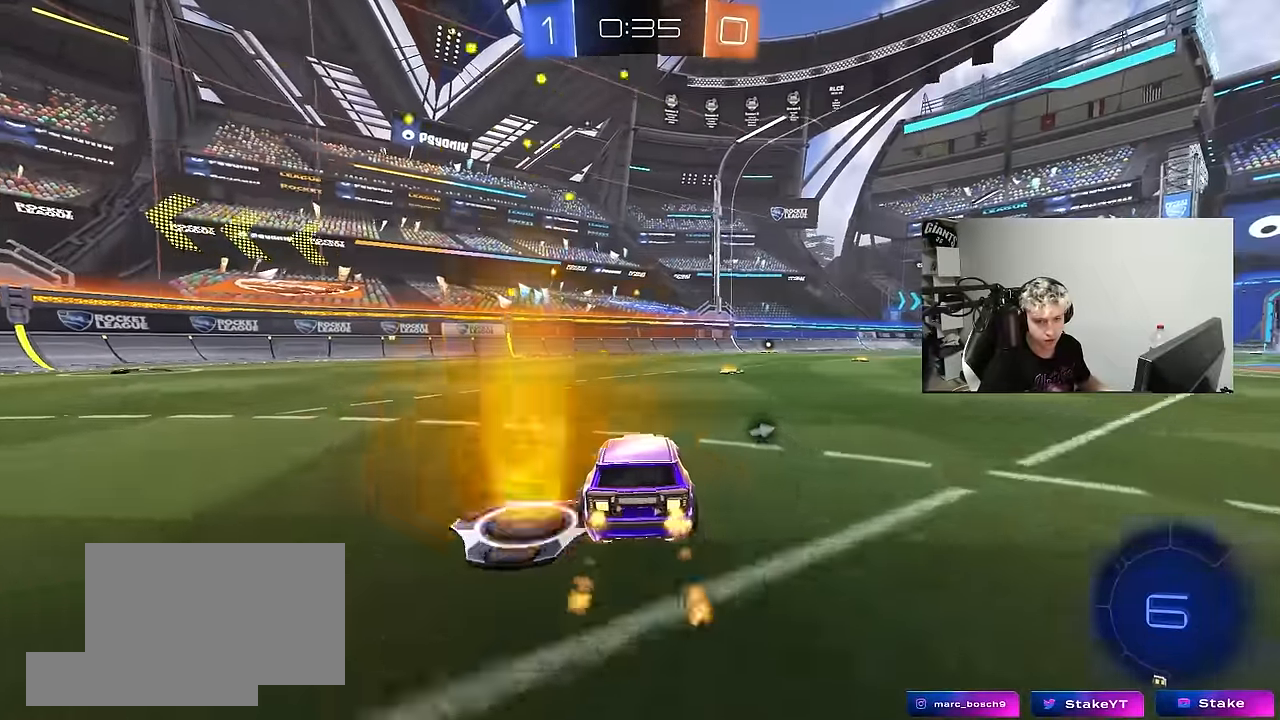
{"keys": ["d", "s", "shift"], "mouse": ["left"], "mouse_move": "still", "events": [[67, "mouse_right", "down"], [117, "d", "down"], [117, "shift", "down"], [167, "mouse_right", "up"], [217, "mouse_right", "down"], [217, "s", "down"], [217, "w", "up"], [450, "mouse_right", "up"]]}
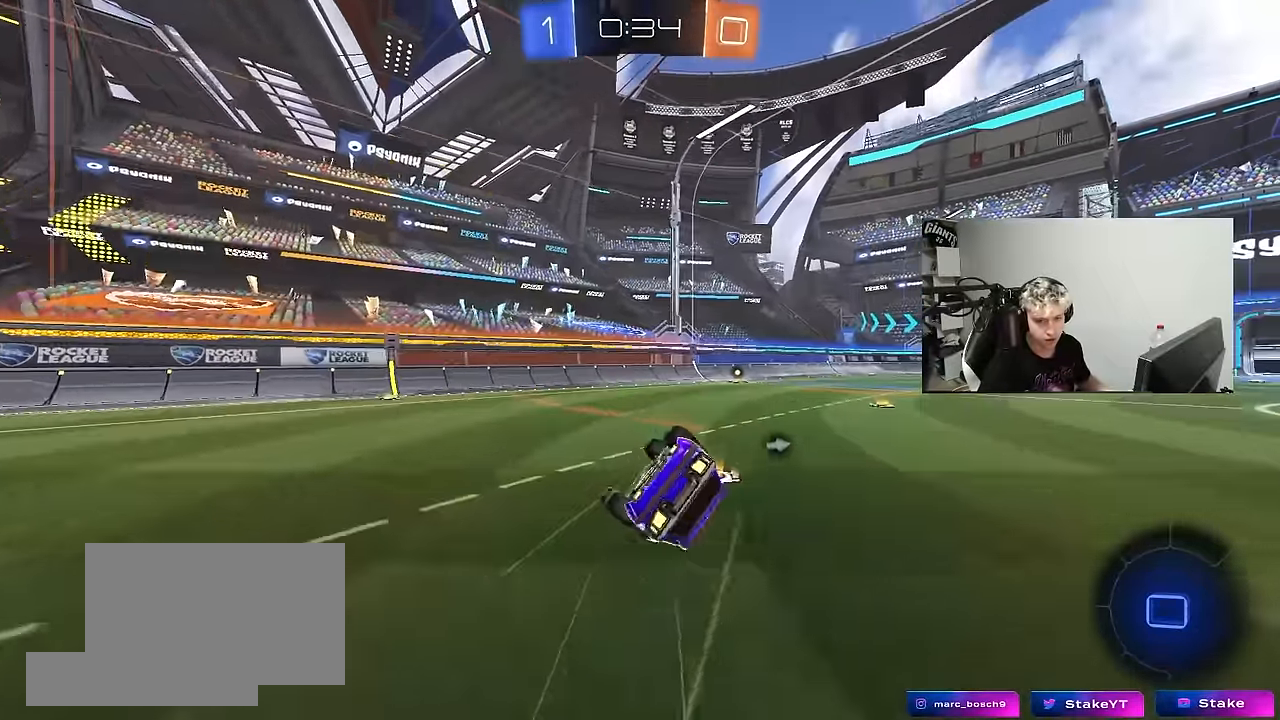
{"keys": [], "mouse": ["left"], "mouse_move": "still", "events": [[134, "s", "up"], [234, "s", "down"], [467, "s", "up"], [500, "d", "up"], [500, "shift", "up"]]}
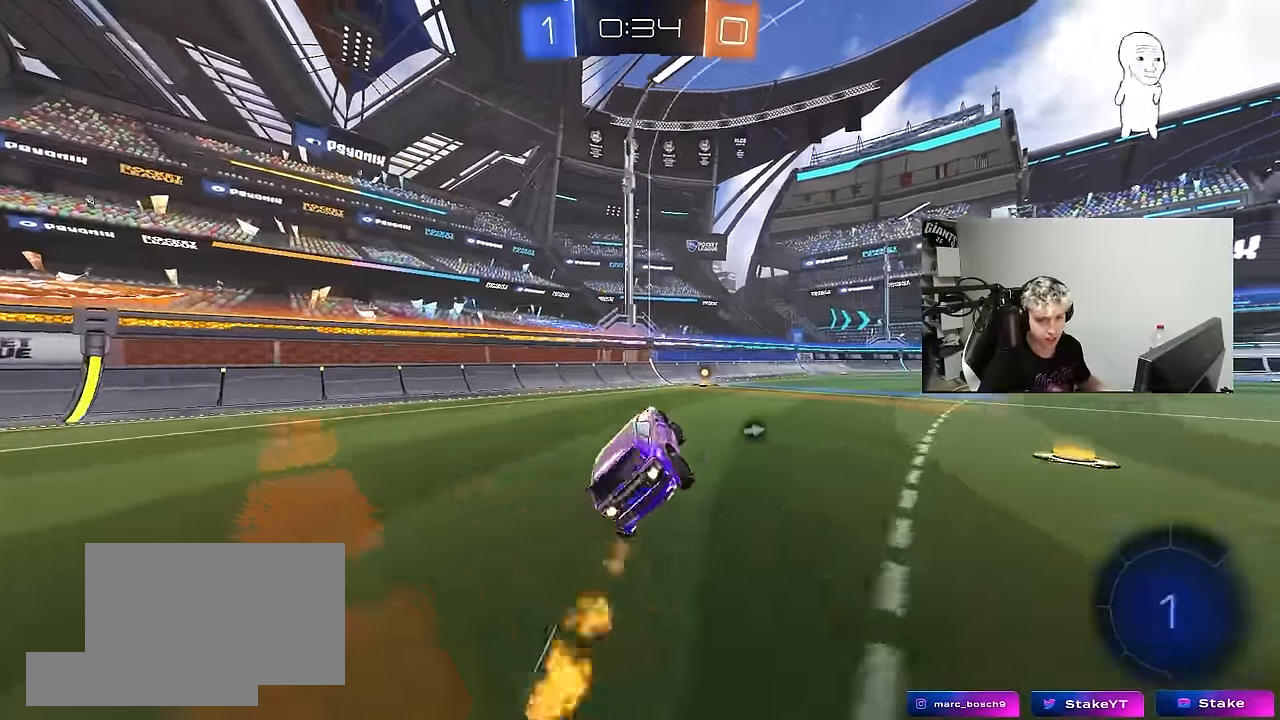
{"keys": ["space", "w"], "mouse": [], "mouse_move": "still", "events": [[50, "space", "down"], [150, "mouse_left", "up"], [150, "space", "up"], [250, "w", "down"], [284, "d", "down"], [384, "d", "up"], [484, "space", "down"]]}
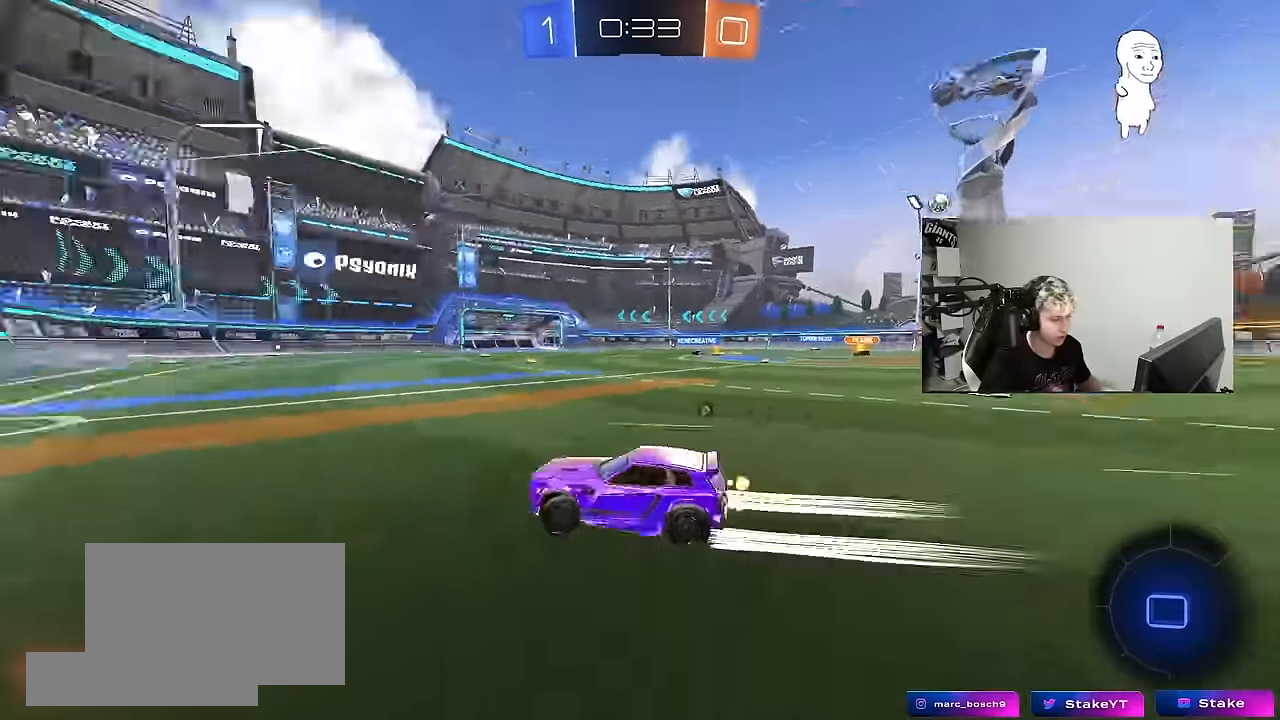
{"keys": ["d", "w"], "mouse": ["left"], "mouse_move": "still", "events": [[67, "d", "down"], [117, "space", "up"], [167, "d", "up"], [350, "space", "down"], [400, "mouse_left", "down"], [450, "d", "down"], [484, "space", "up"]]}
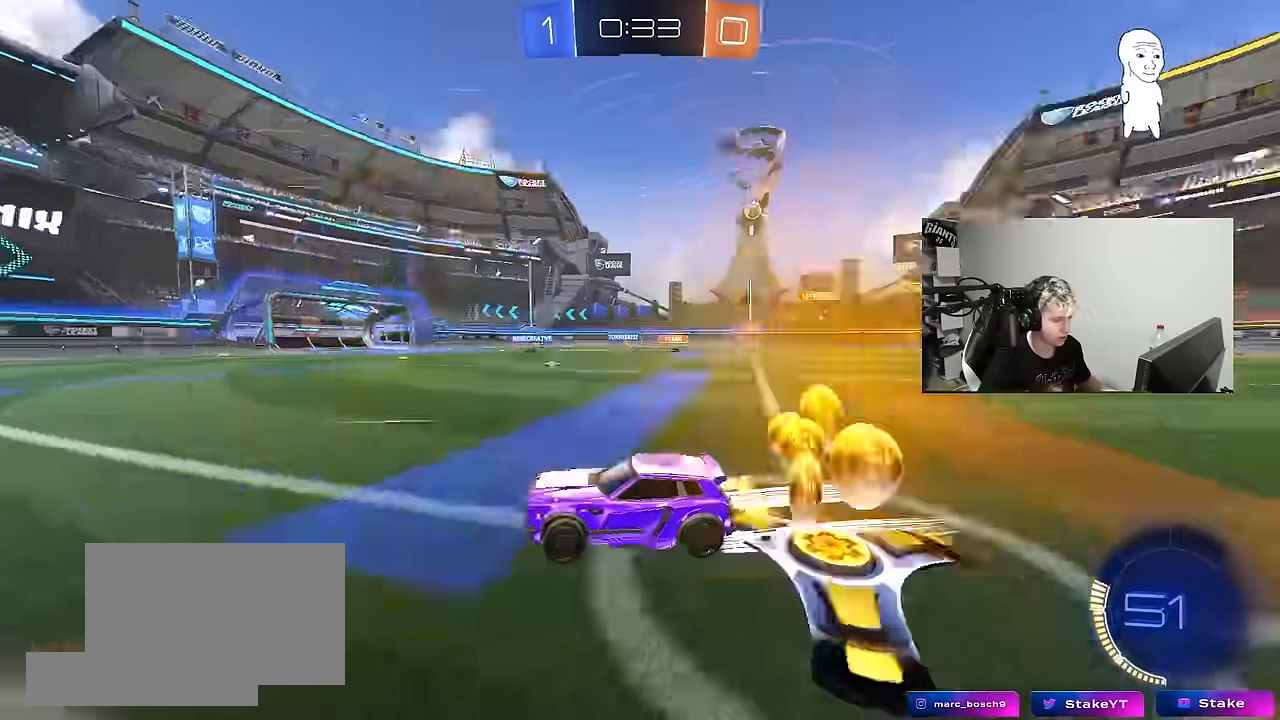
{"keys": ["d", "w"], "mouse": [], "mouse_move": "still", "events": [[84, "d", "up"], [84, "mouse_left", "up"], [467, "d", "down"]]}
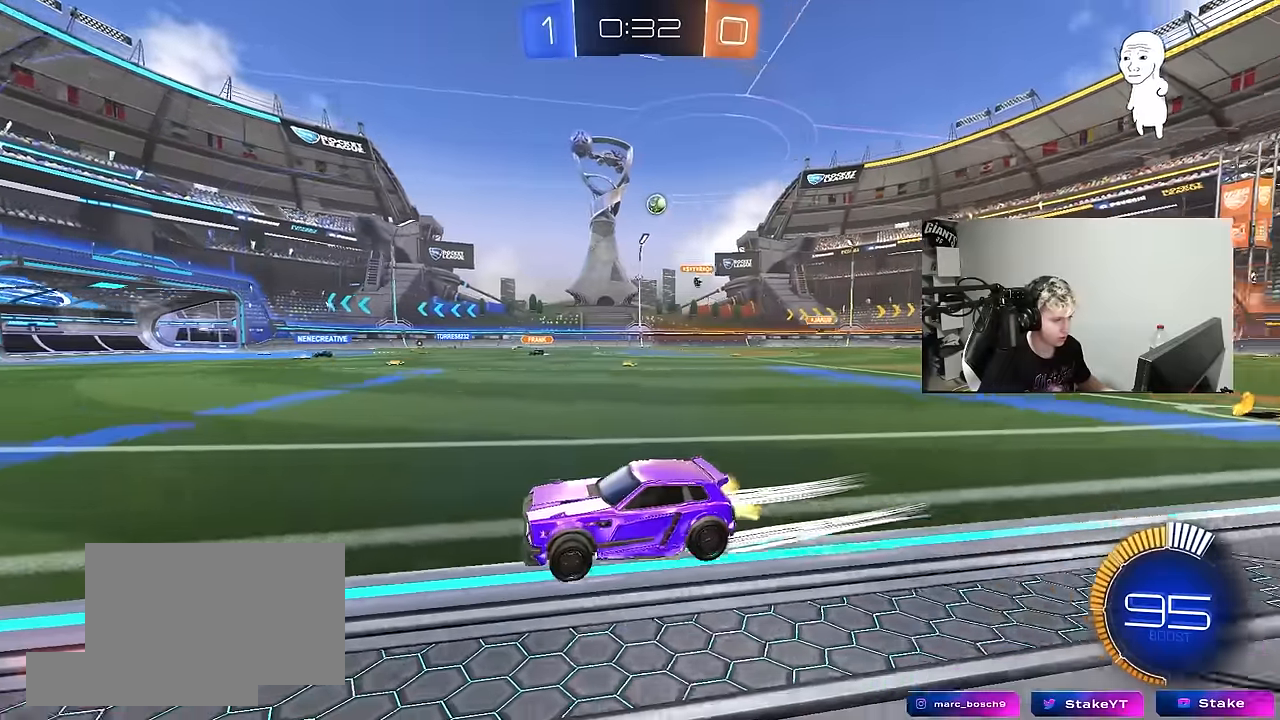
{"keys": ["a", "shift"], "mouse": [], "mouse_move": "still", "events": [[100, "d", "up"], [150, "a", "down"], [250, "w", "up"], [334, "s", "down"], [384, "shift", "down"], [484, "s", "up"]]}
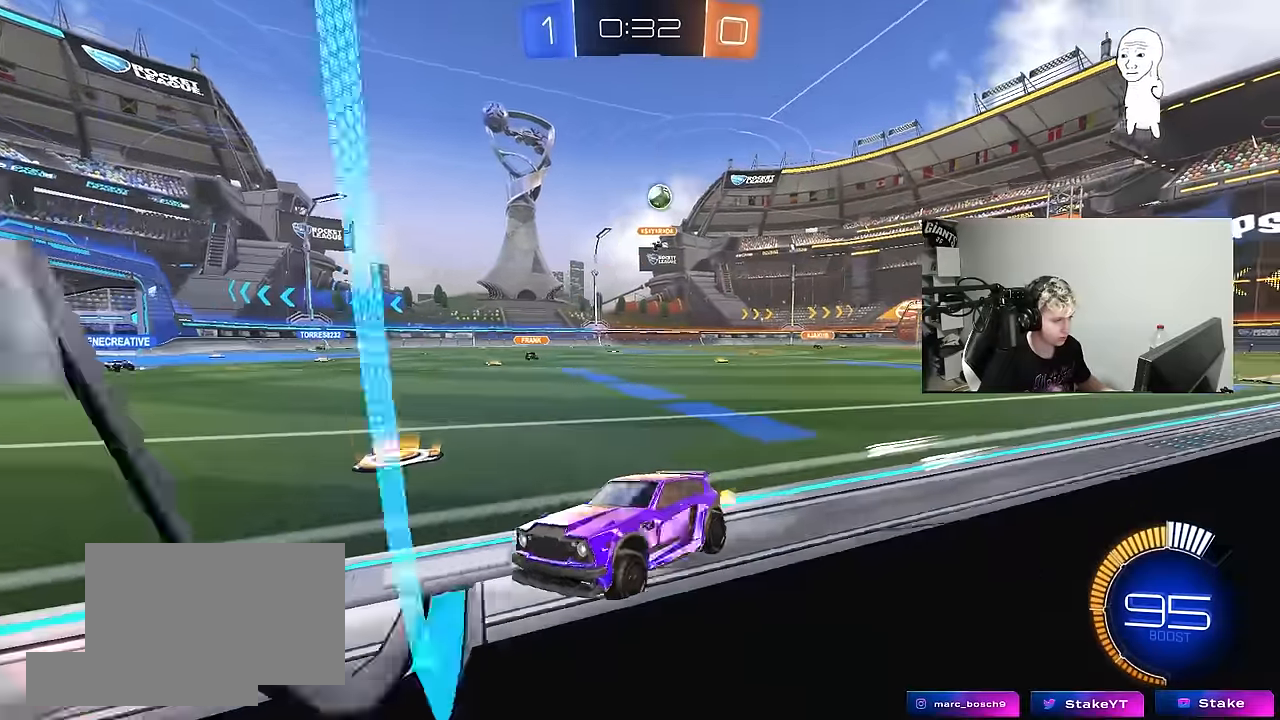
{"keys": ["d", "shift", "w"], "mouse": [], "mouse_move": "still", "events": [[17, "shift", "up"], [67, "w", "down"], [167, "shift", "down"], [250, "shift", "up"], [350, "a", "up"], [350, "d", "down"], [484, "shift", "down"]]}
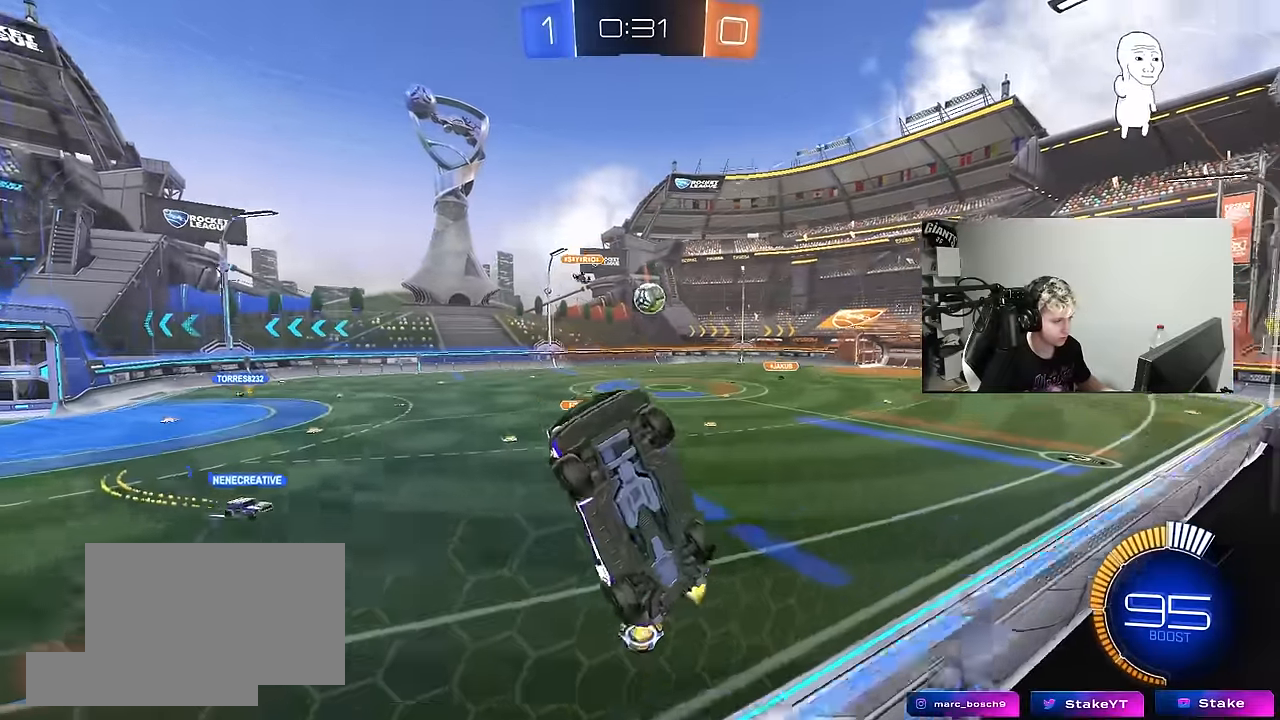
{"keys": ["w"], "mouse": [], "mouse_move": "still", "events": [[134, "shift", "up"], [417, "d", "up"]]}
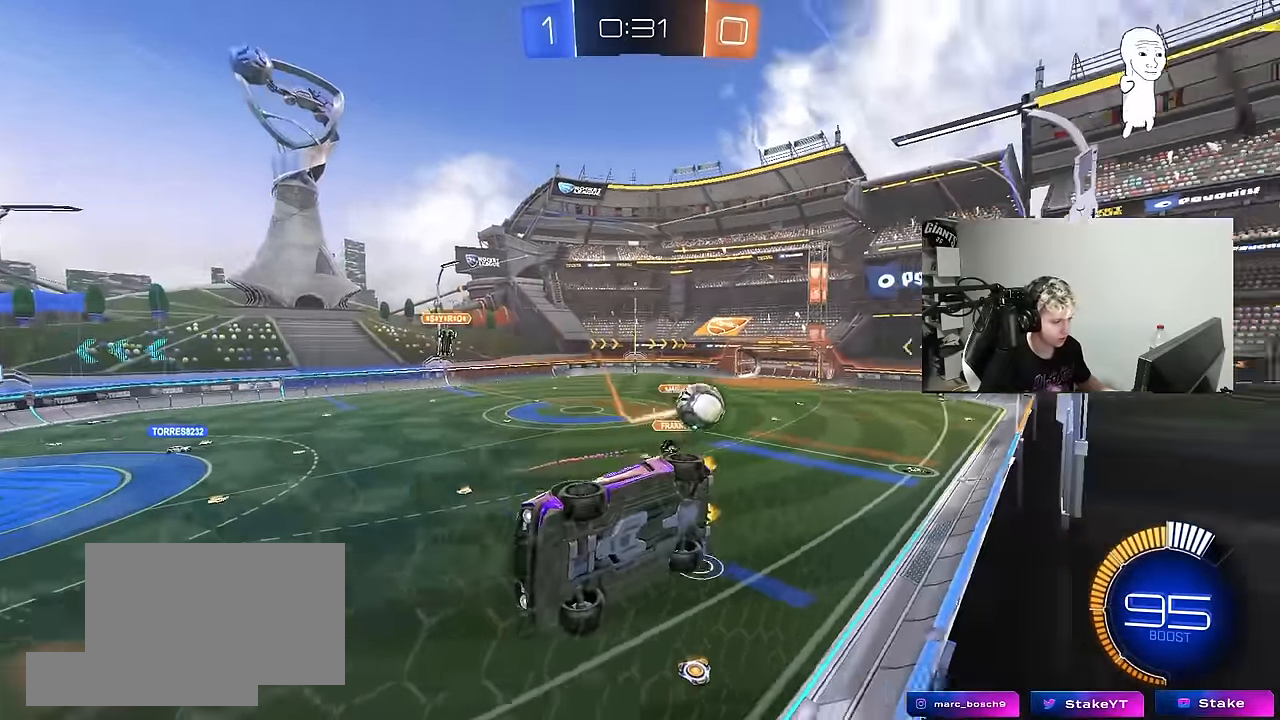
{"keys": ["w"], "mouse": ["left"], "mouse_move": "still", "events": [[150, "d", "down"], [234, "mouse_left", "down"], [334, "d", "up"]]}
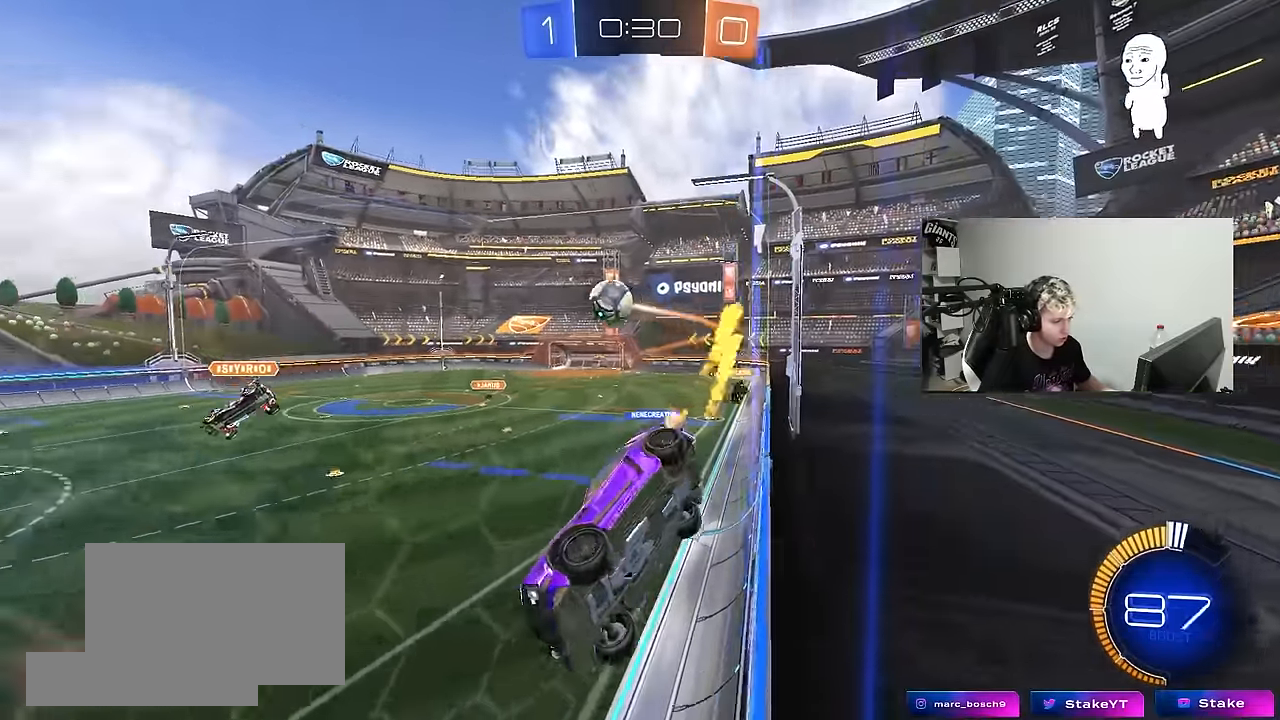
{"keys": ["w"], "mouse": ["left"], "mouse_move": "still", "events": [[17, "d", "down"], [300, "d", "up"]]}
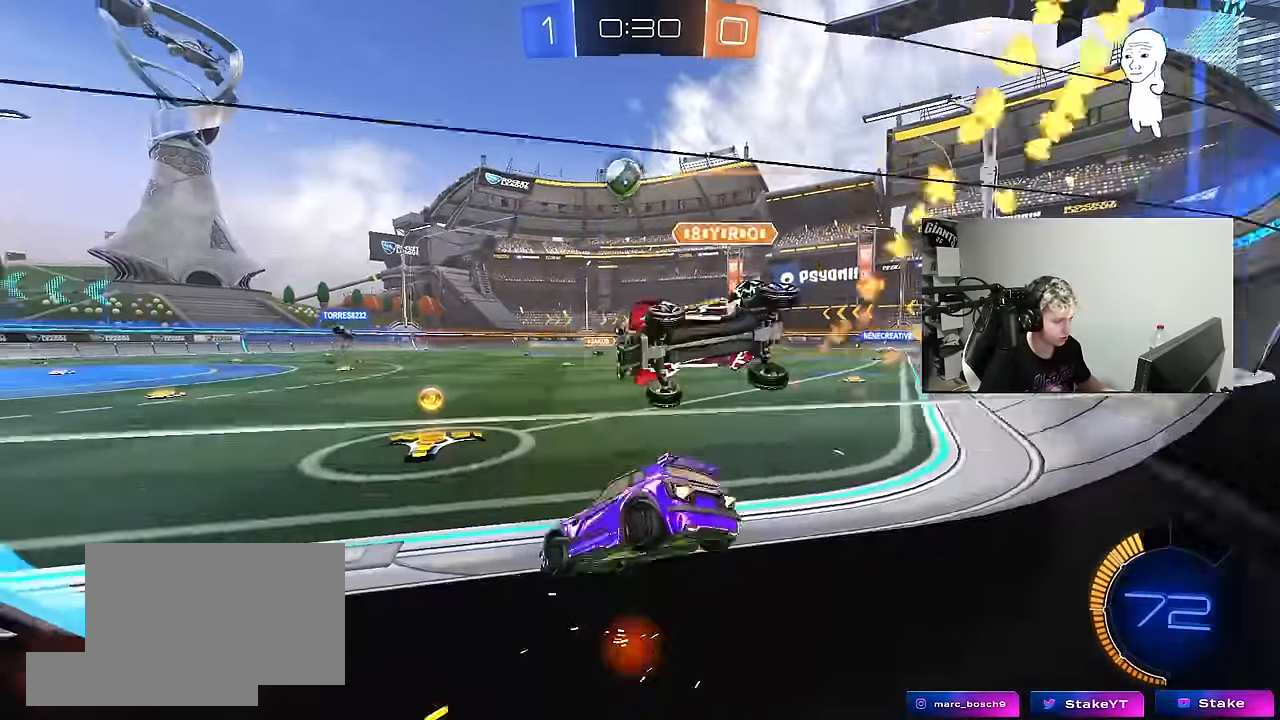
{"keys": ["a", "w"], "mouse": [], "mouse_move": "still", "events": [[134, "d", "down"], [184, "a", "down"], [234, "d", "up"], [267, "mouse_left", "up"]]}
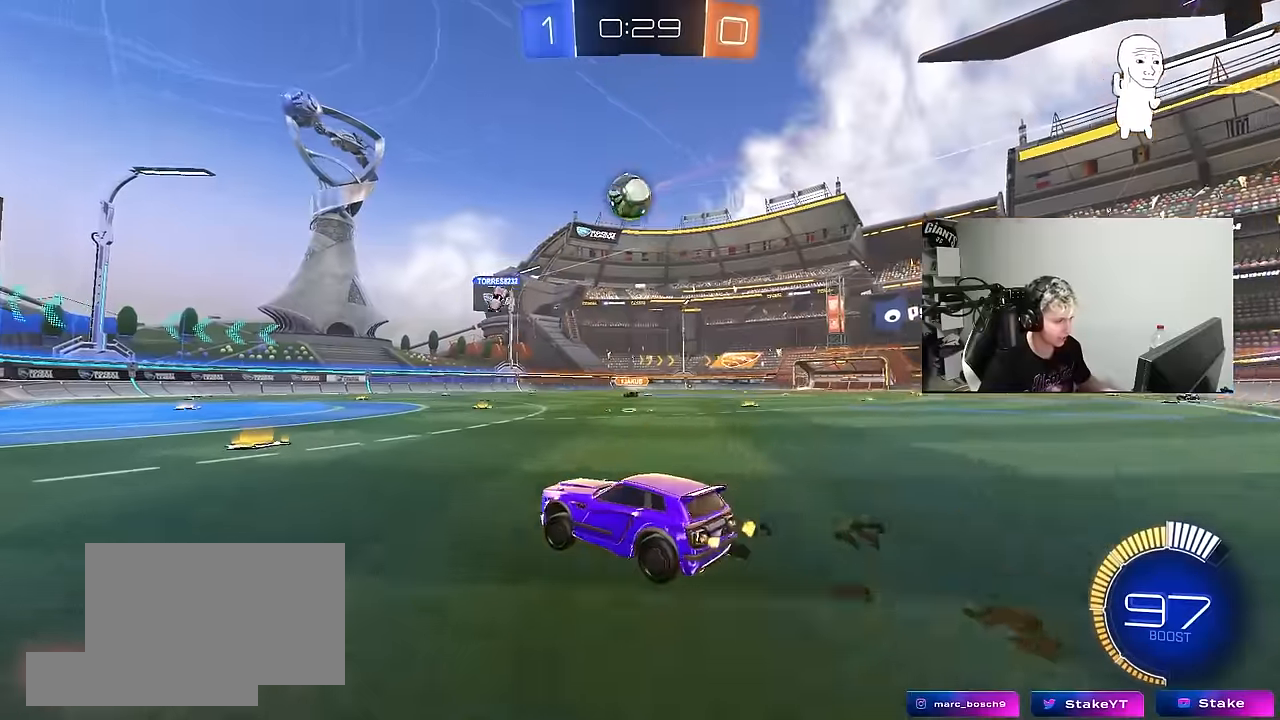
{"keys": ["d", "w"], "mouse": [], "mouse_move": "still", "events": [[50, "a", "up"], [200, "d", "down"], [200, "w", "up"], [334, "a", "down"], [334, "shift", "down"], [334, "w", "down"], [384, "a", "up"], [384, "shift", "up"]]}
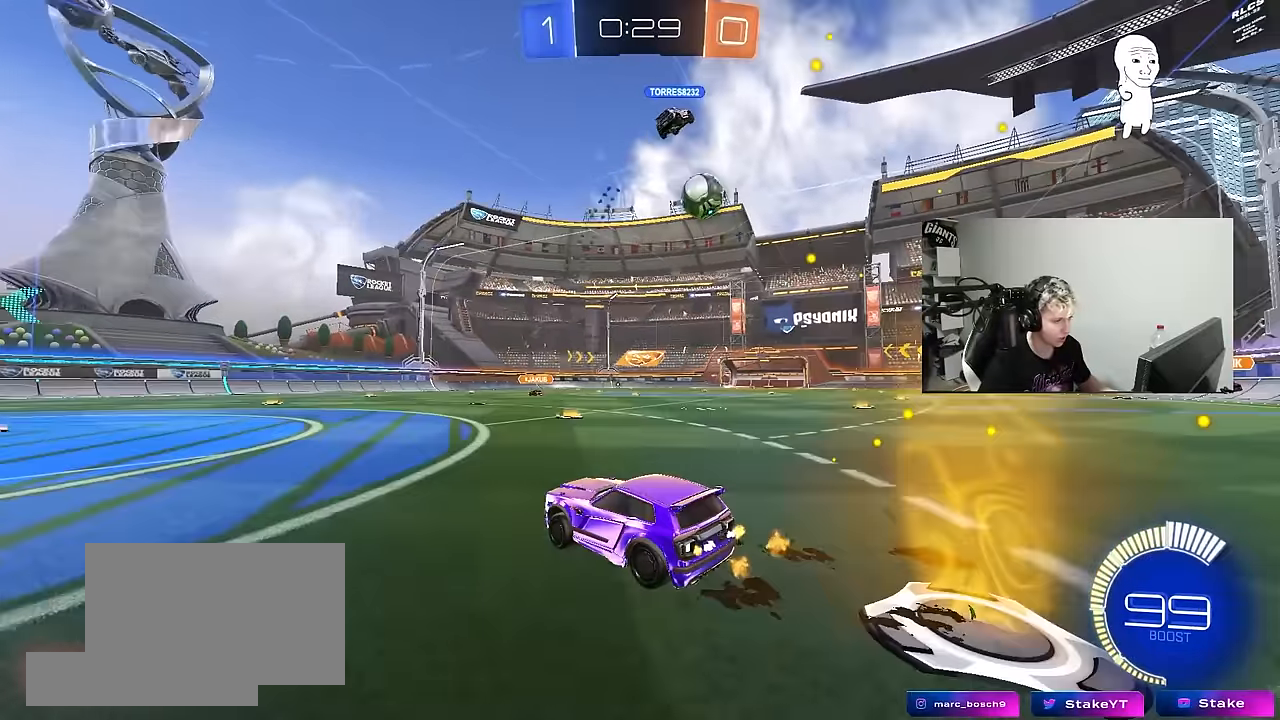
{"keys": ["w"], "mouse": ["left"], "mouse_move": "still", "events": [[34, "shift", "down"], [67, "shift", "up"], [167, "d", "up"], [250, "mouse_left", "down"], [400, "d", "down"], [500, "d", "up"]]}
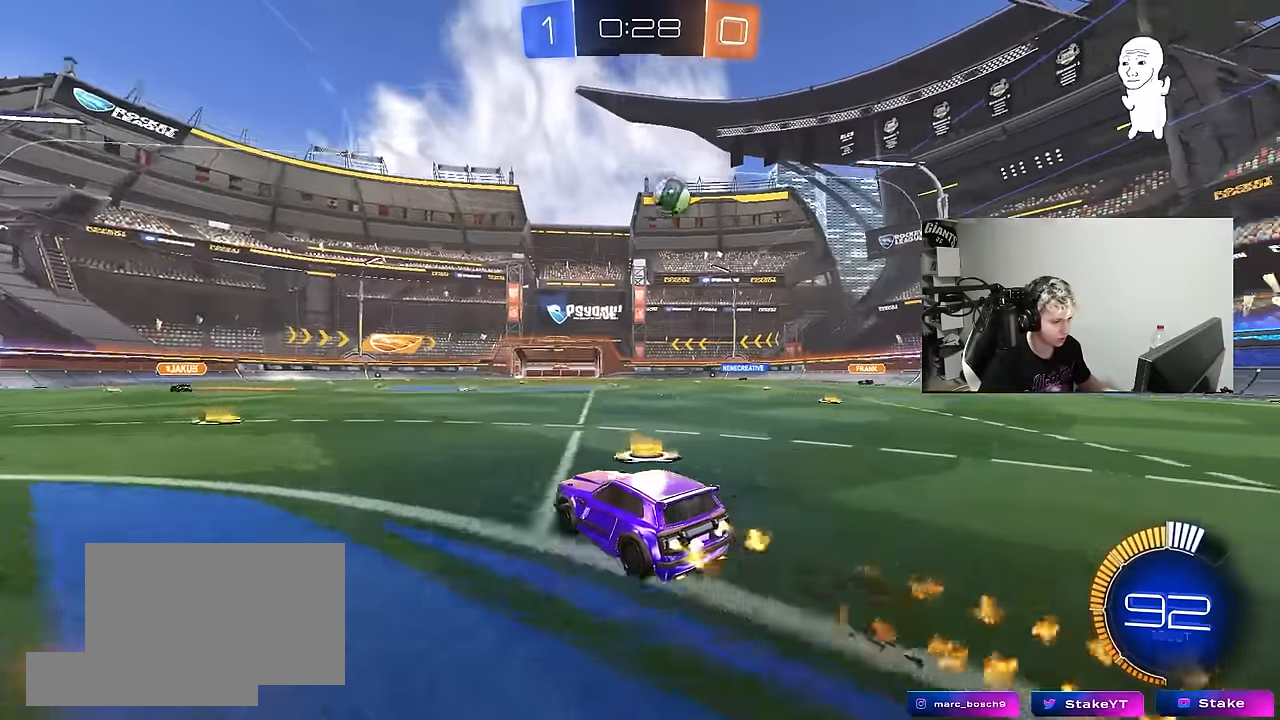
{"keys": ["d", "w"], "mouse": [], "mouse_move": "still", "events": [[84, "a", "down"], [84, "mouse_left", "up"], [417, "a", "up"], [500, "d", "down"]]}
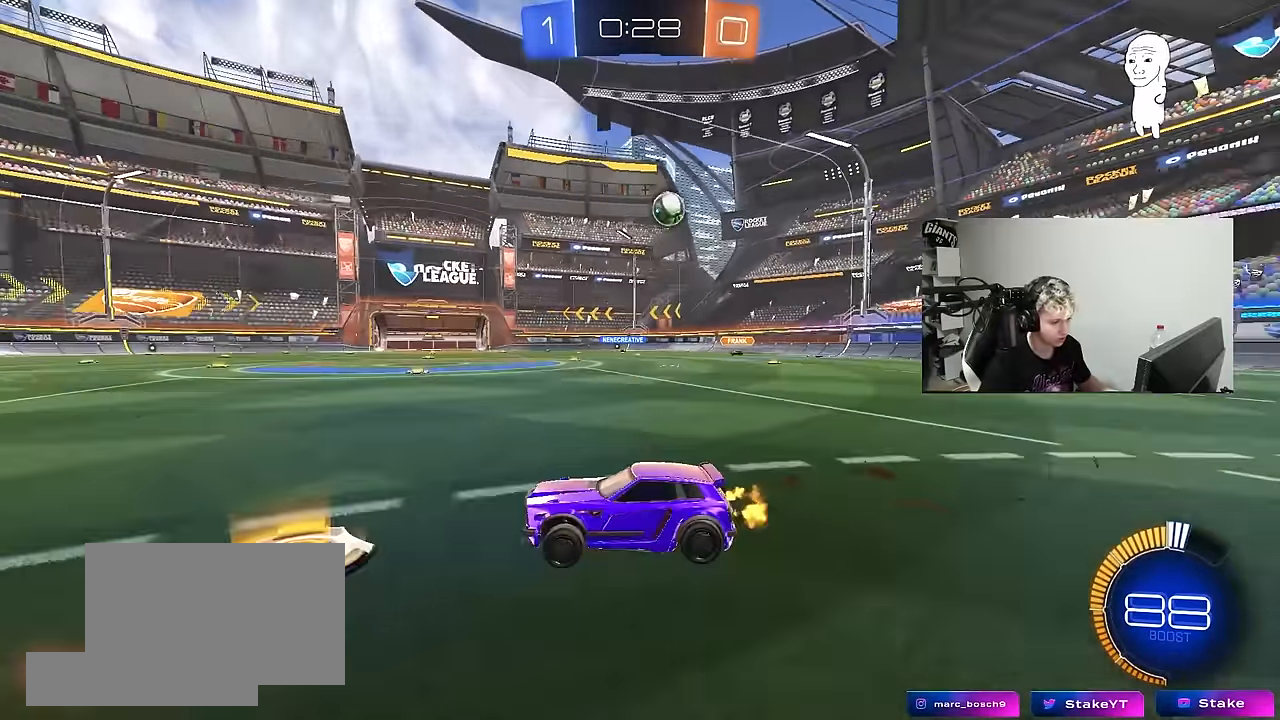
{"keys": ["d", "shift", "w"], "mouse": [], "mouse_move": "still", "events": [[50, "d", "up"], [100, "a", "down"], [434, "a", "up"], [434, "d", "down"], [484, "shift", "down"]]}
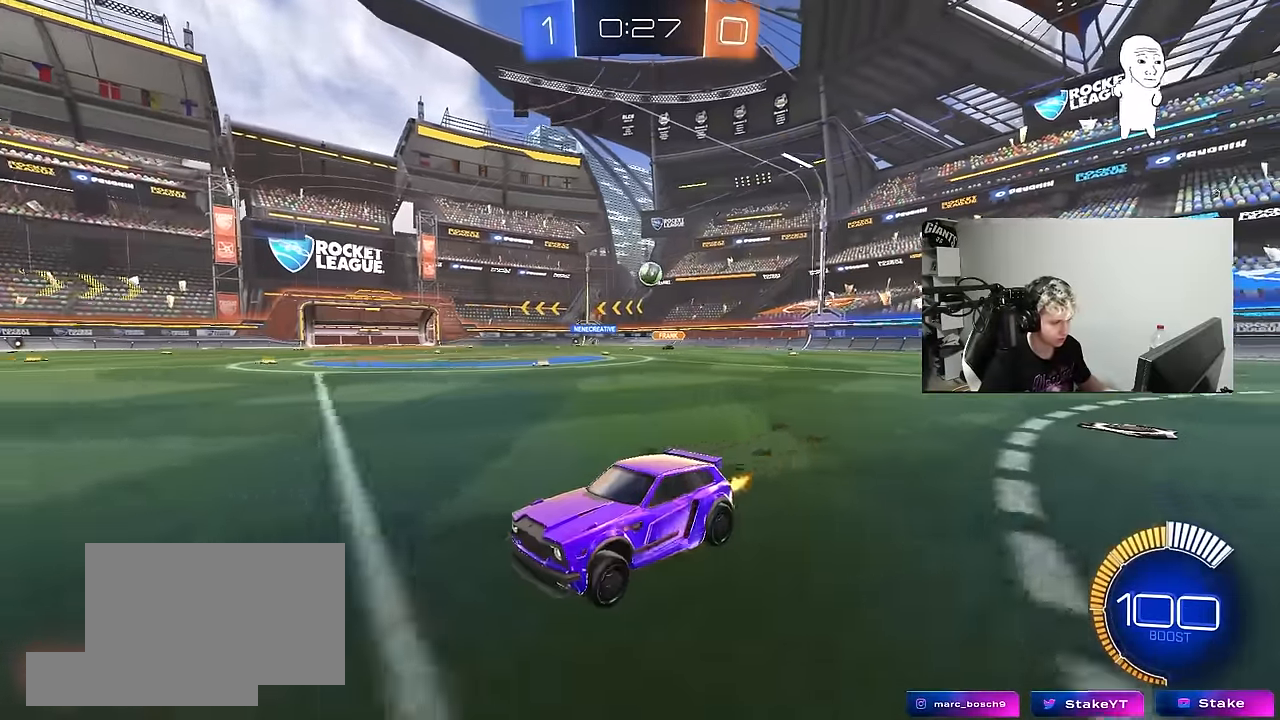
{"keys": ["w"], "mouse": [], "mouse_move": "still", "events": [[217, "shift", "up"], [484, "d", "up"]]}
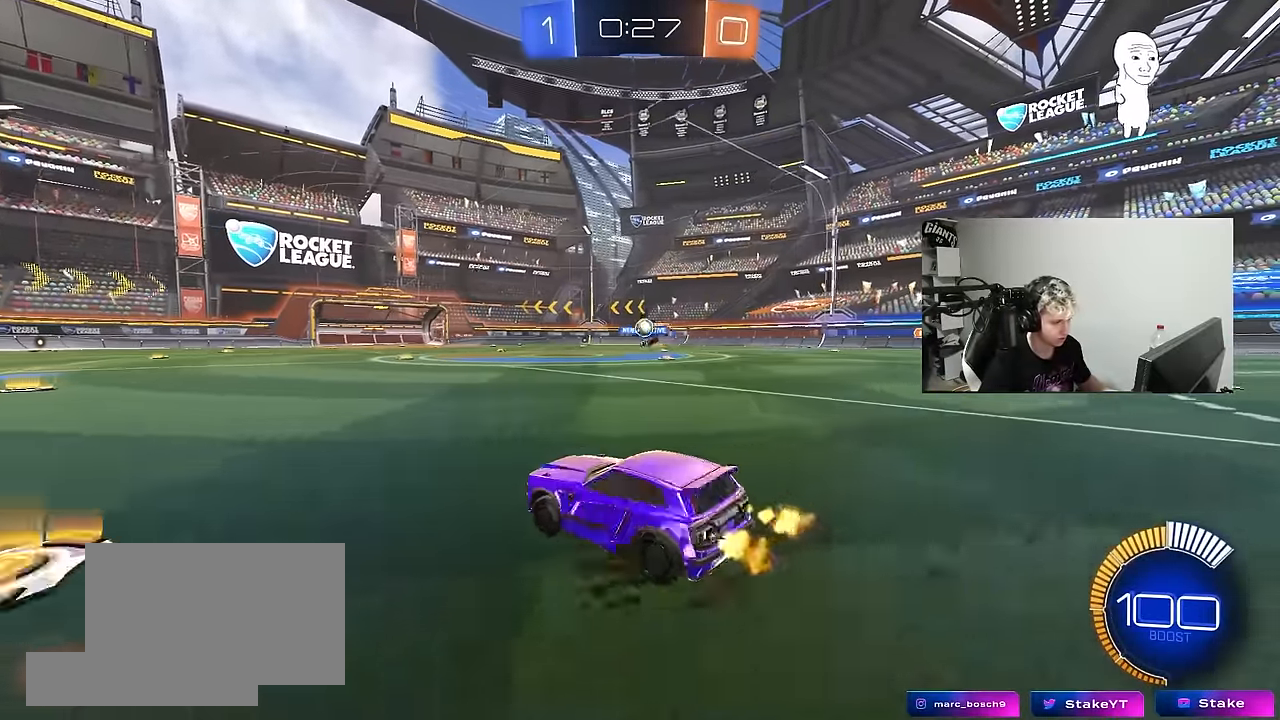
{"keys": ["a", "w"], "mouse": ["left"], "mouse_move": "still", "events": [[50, "mouse_left", "down"], [367, "a", "down"]]}